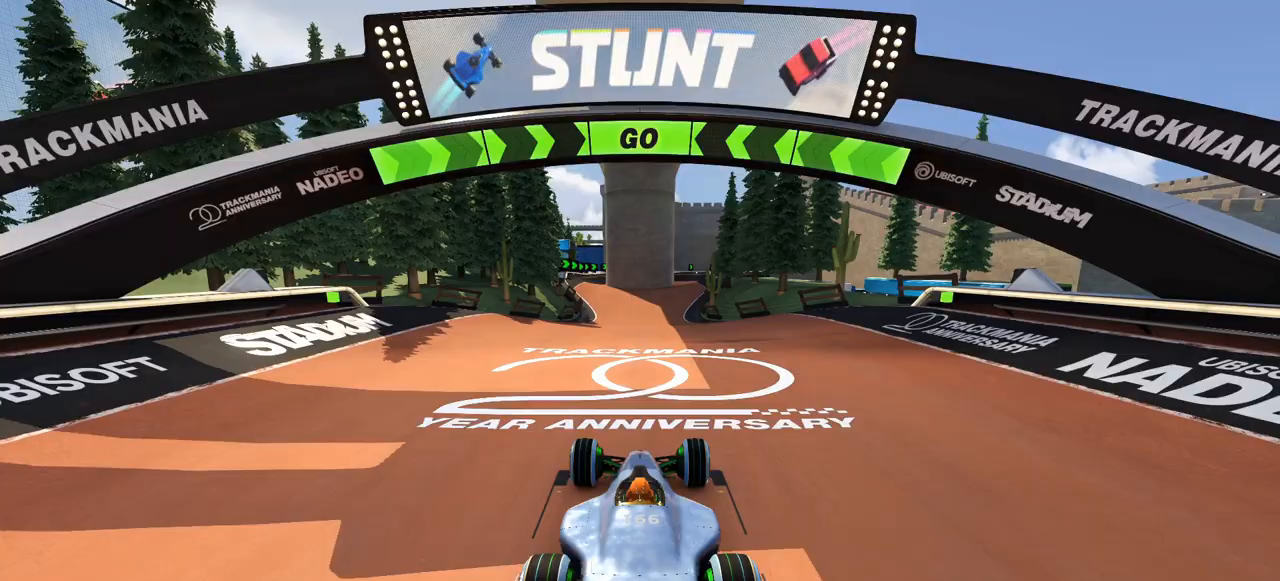
Gameplay with keyboard; each line is a JSON object with the keys held at the frame after it. "events" lists presses ("down") and releases ("up") of "down", "left", "right" and "up" between this image and that frame as [ms after this image, input, new state], when the widget could be followed in between. No other keys are recorded. Mouse input is not recorded.
{"keys": ["up"], "events": []}
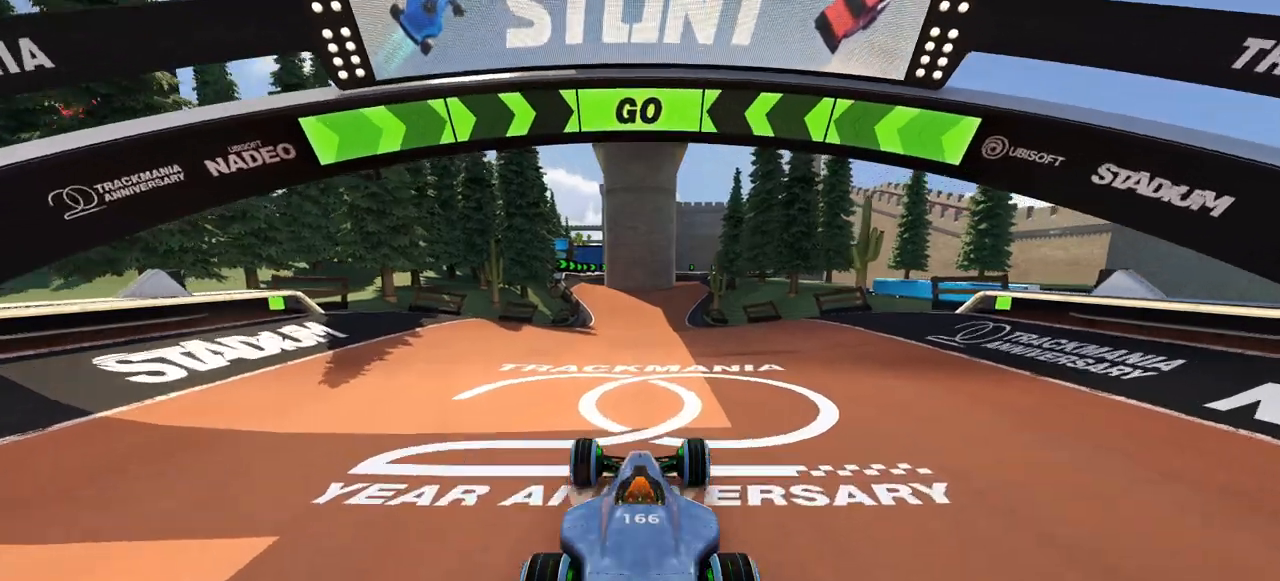
{"keys": ["up"], "events": []}
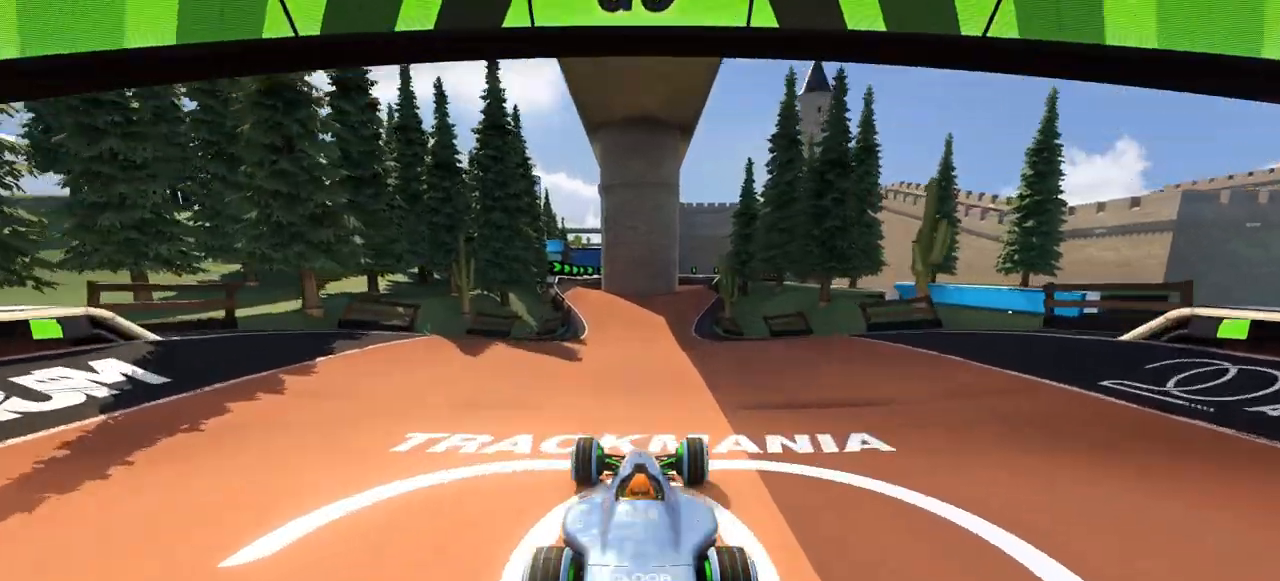
{"keys": ["up"], "events": []}
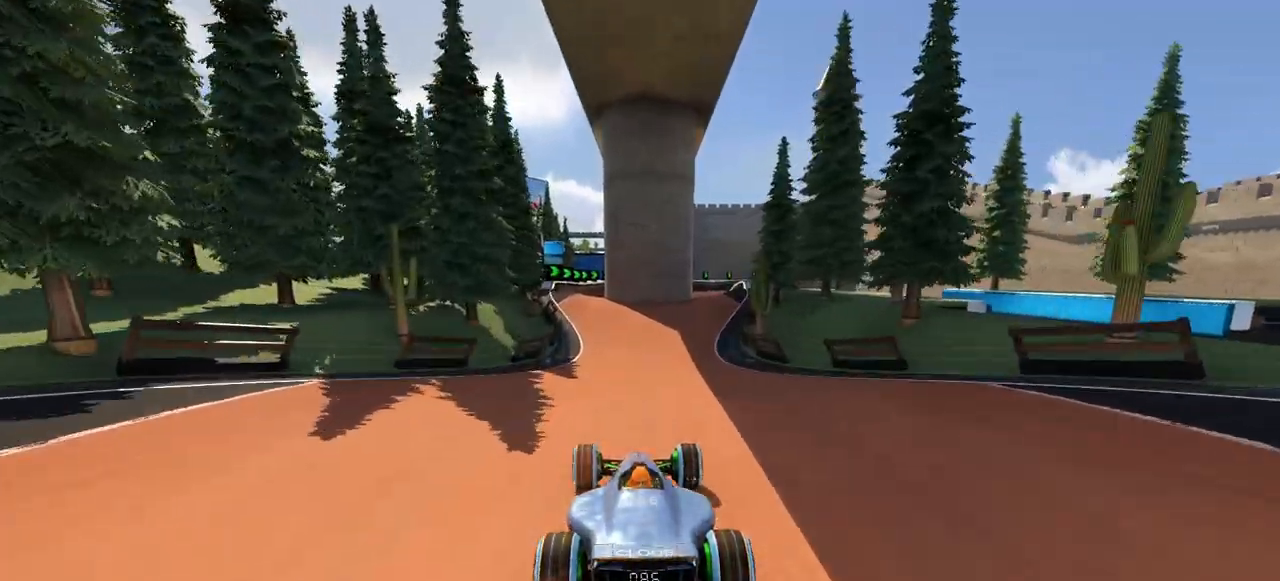
{"keys": ["left", "up"], "events": [[467, "left", "down"]]}
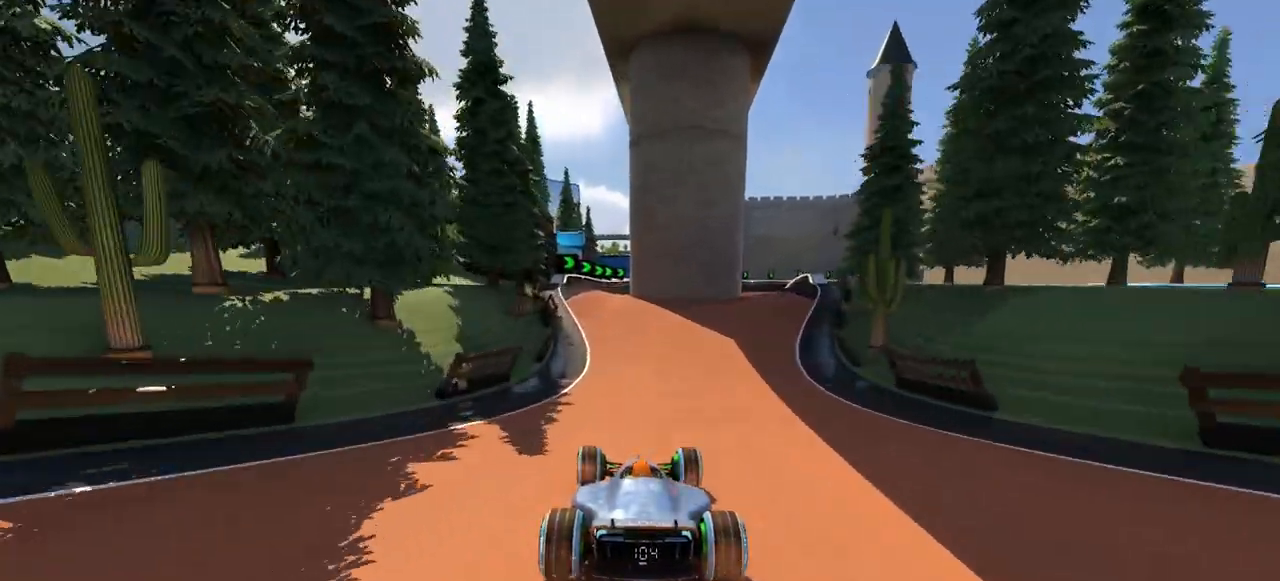
{"keys": ["up"], "events": [[267, "left", "up"]]}
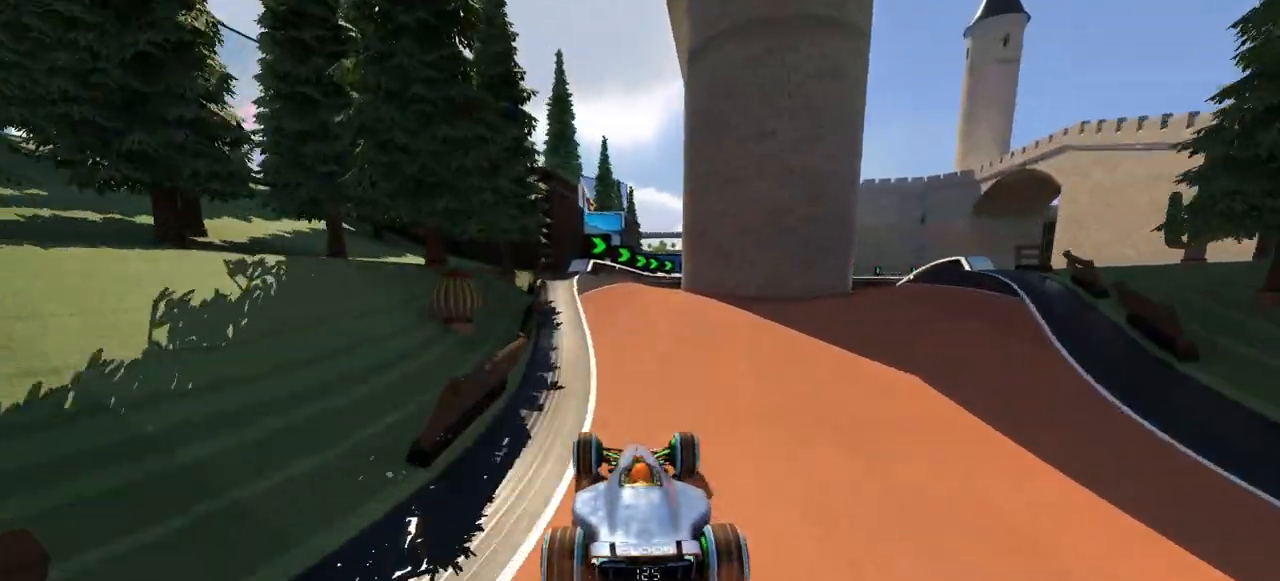
{"keys": ["right", "up"], "events": [[233, "right", "down"]]}
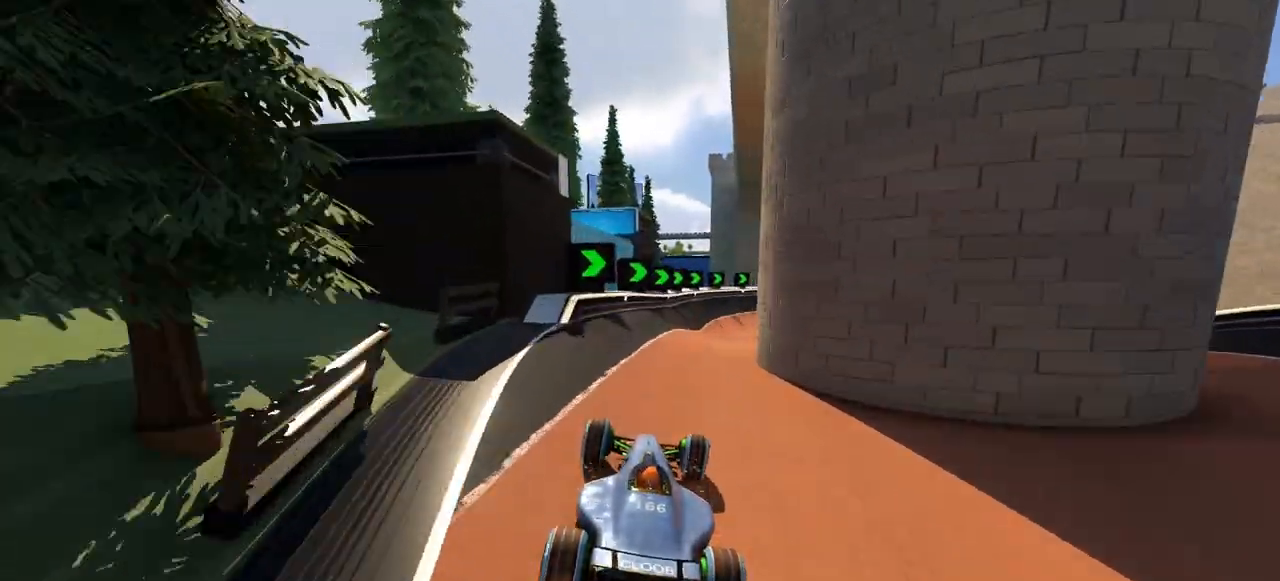
{"keys": ["up"], "events": [[433, "right", "up"]]}
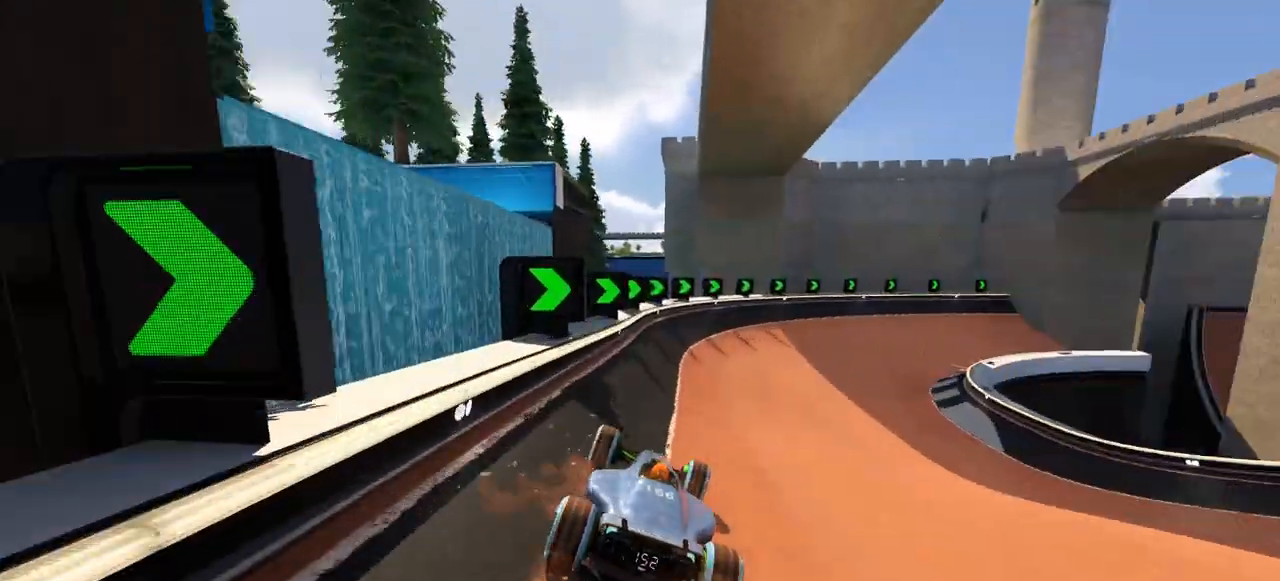
{"keys": ["right", "up"], "events": [[133, "right", "down"]]}
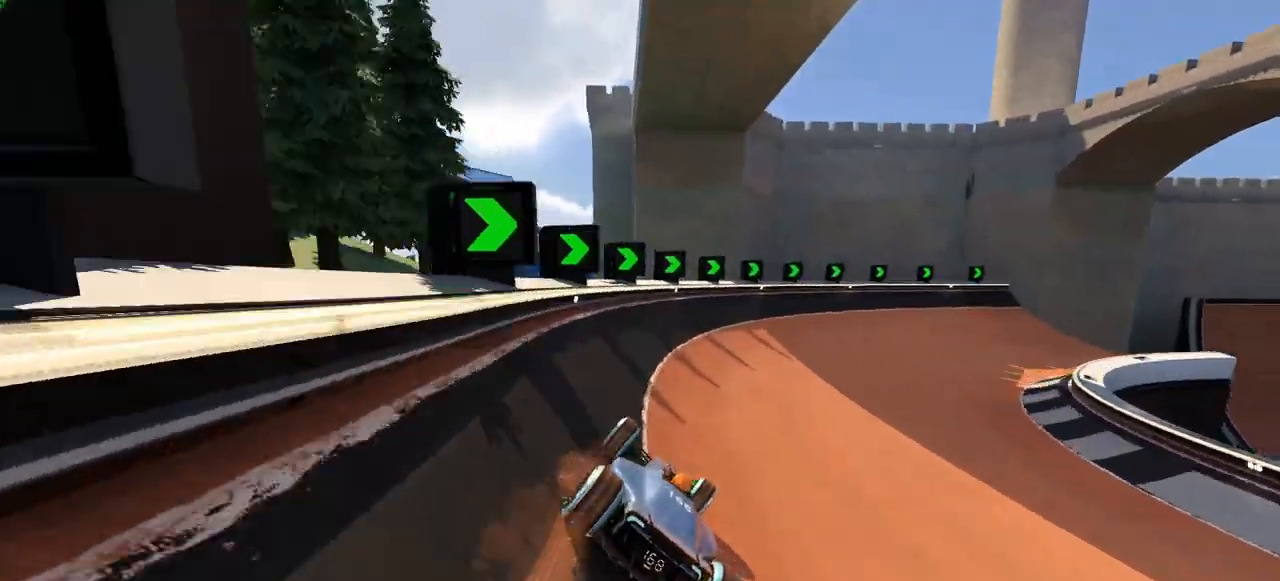
{"keys": ["right", "up"], "events": []}
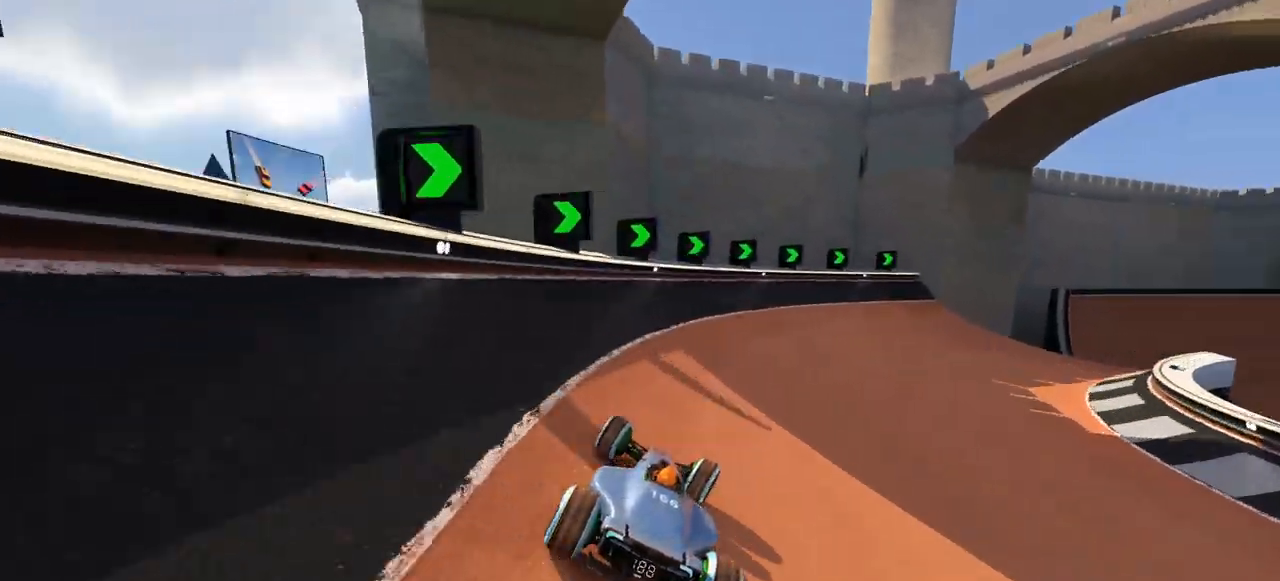
{"keys": ["right", "up"], "events": []}
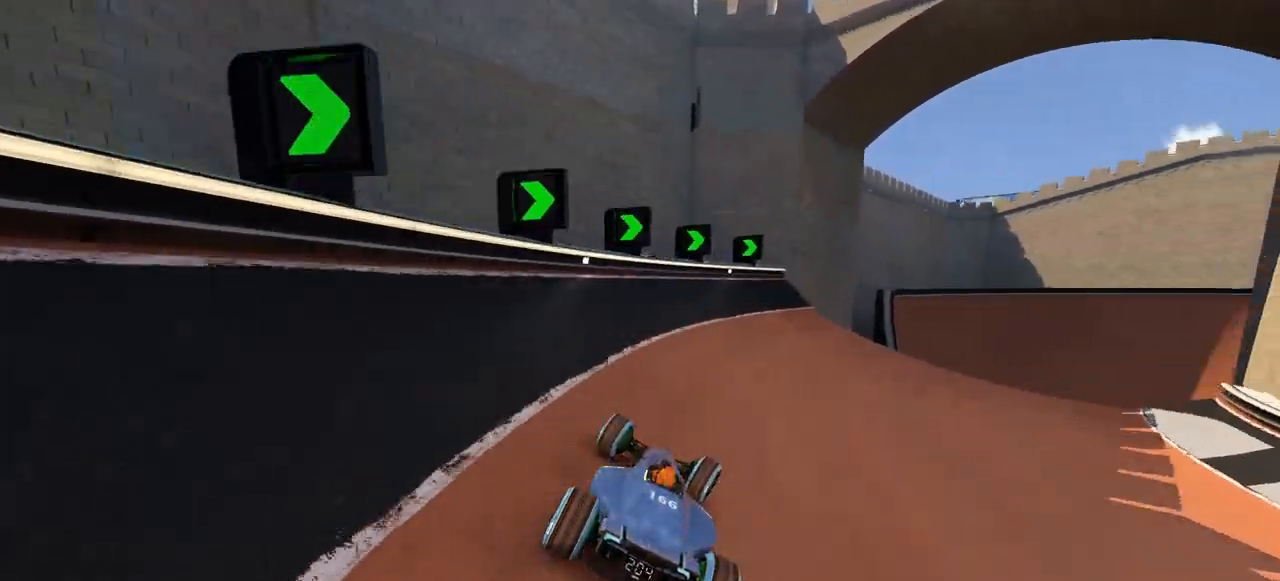
{"keys": ["right", "up"], "events": []}
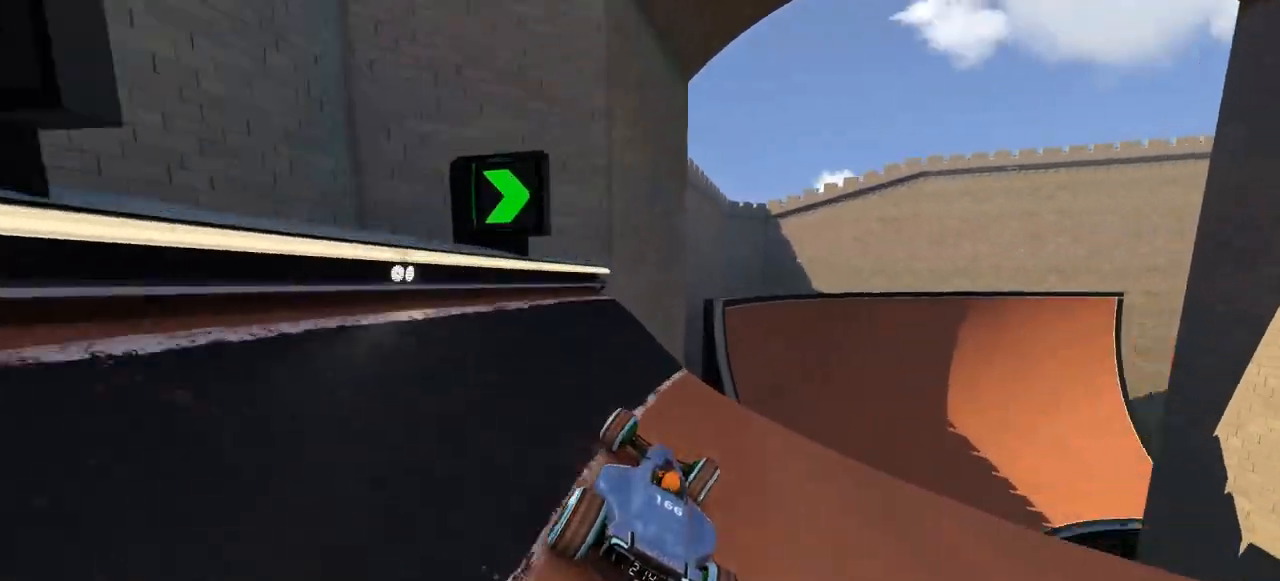
{"keys": ["left", "up"], "events": [[133, "right", "up"], [233, "left", "down"], [267, "down", "down"], [367, "down", "up"]]}
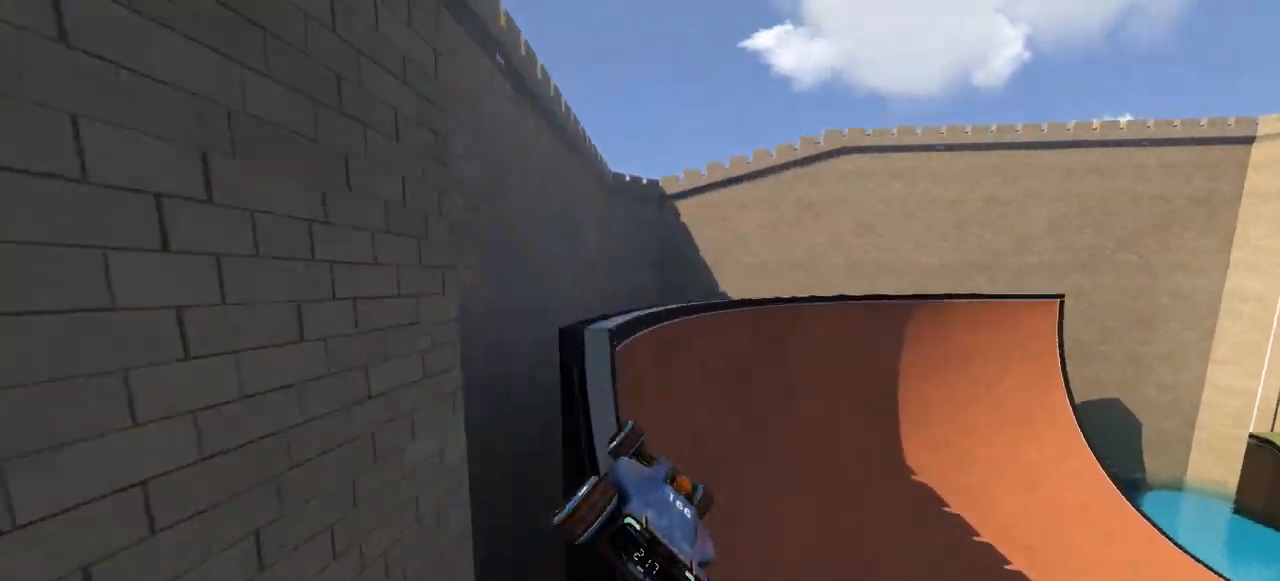
{"keys": ["right", "up"], "events": [[167, "left", "up"], [333, "right", "down"]]}
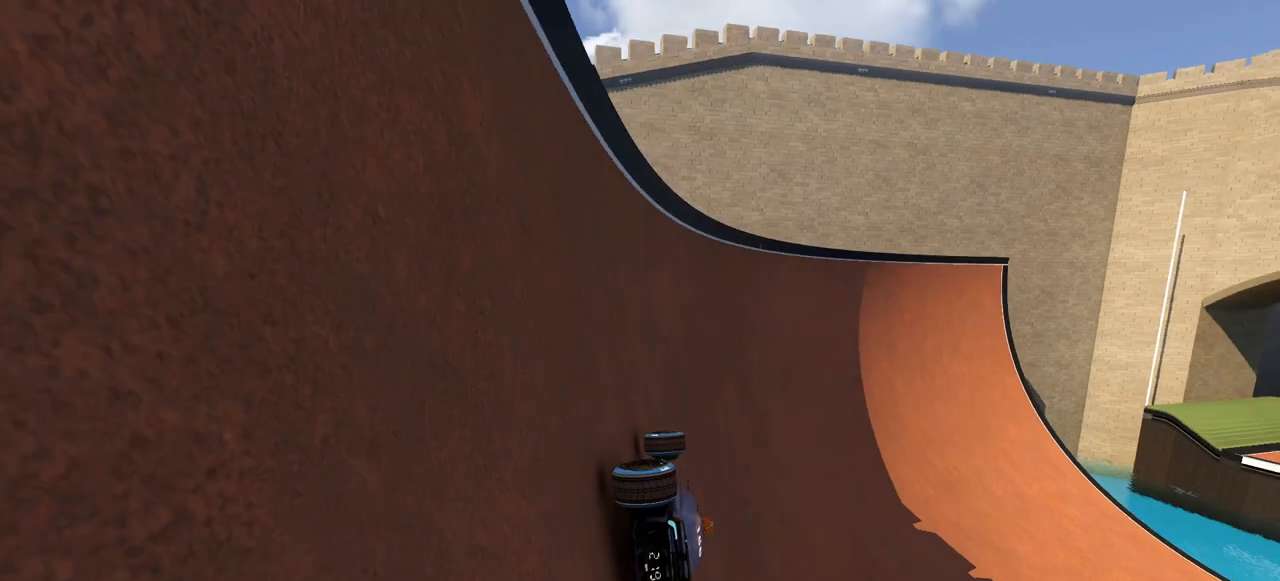
{"keys": ["right", "up"], "events": []}
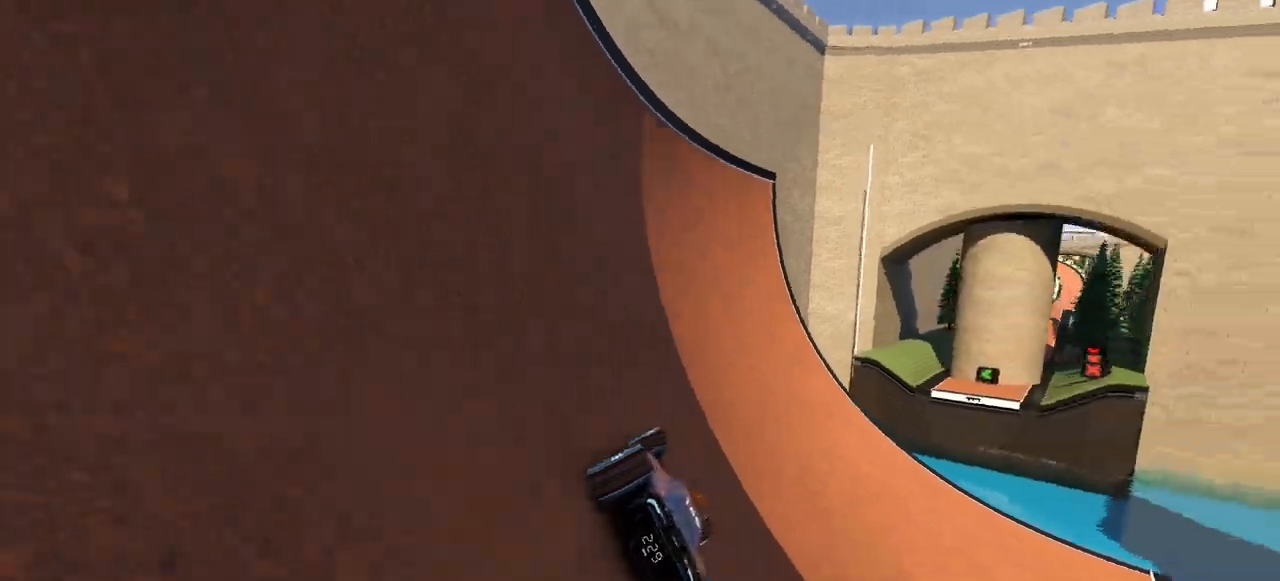
{"keys": ["up"], "events": [[267, "right", "up"], [333, "right", "down"], [467, "right", "up"]]}
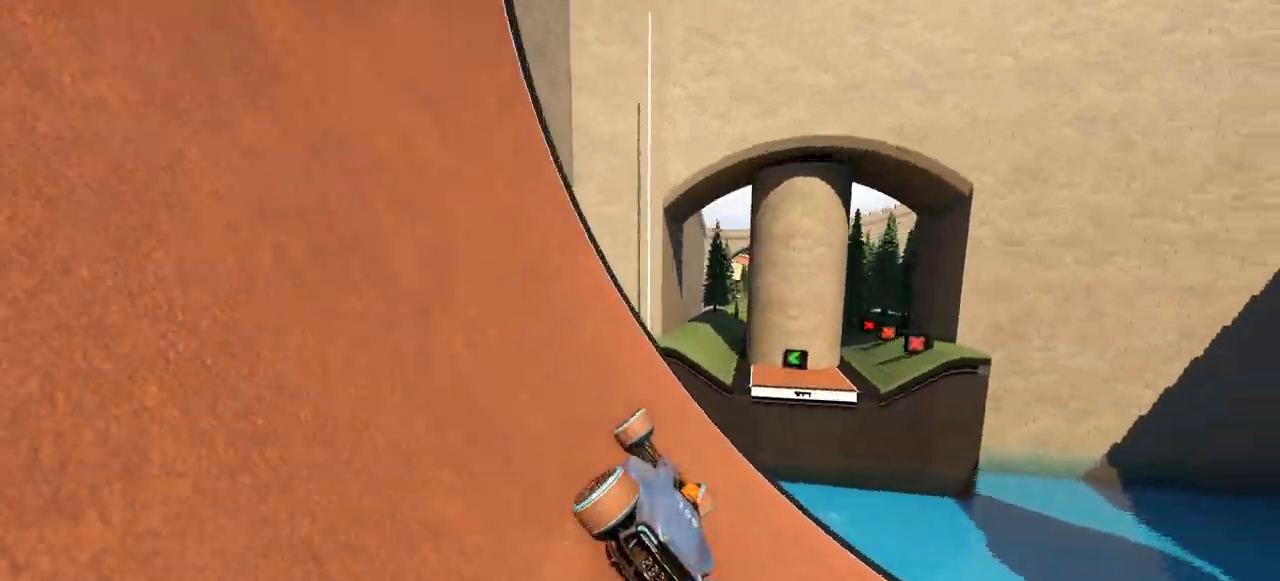
{"keys": ["up"], "events": [[100, "right", "down"], [300, "right", "up"]]}
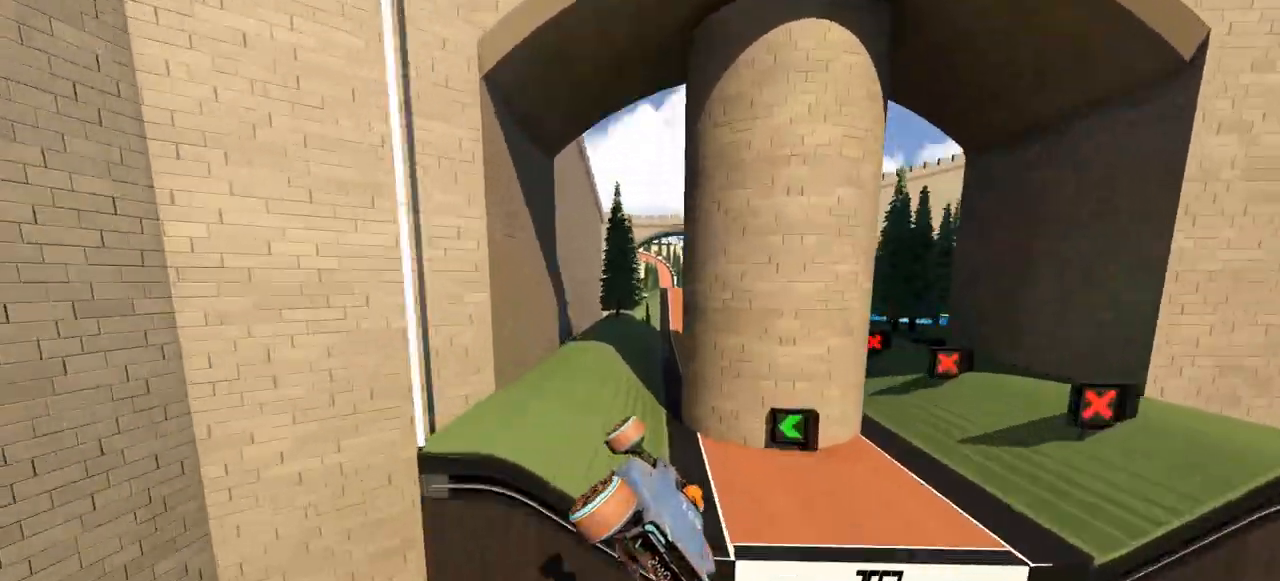
{"keys": ["right", "up"], "events": [[167, "right", "down"]]}
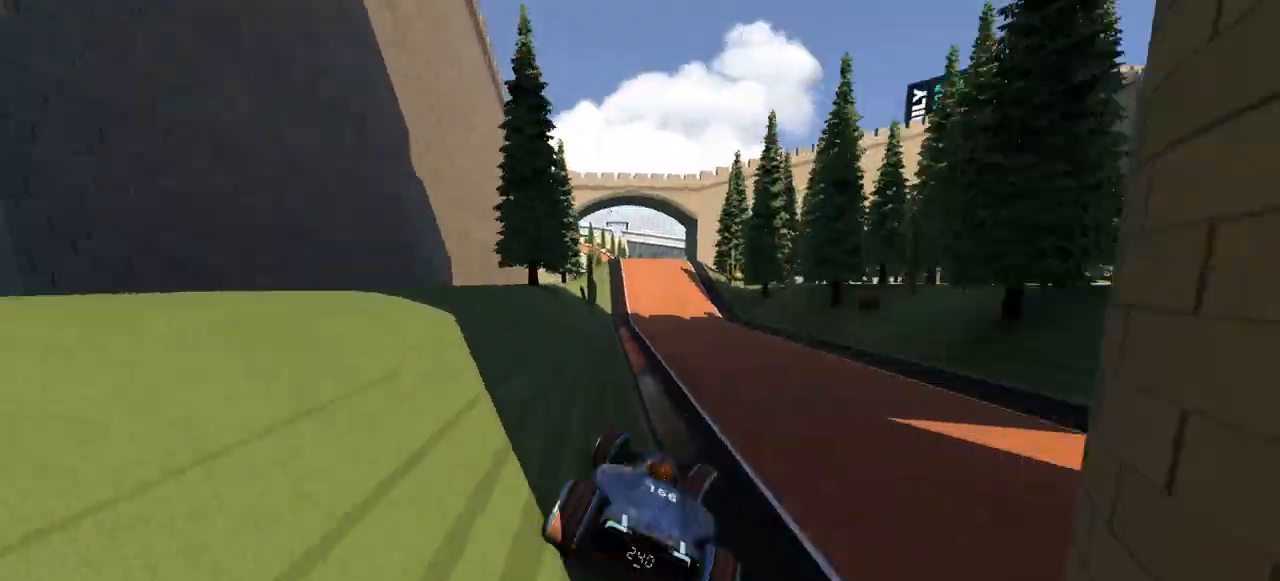
{"keys": ["up"], "events": [[100, "left", "down"], [100, "right", "up"], [367, "left", "up"]]}
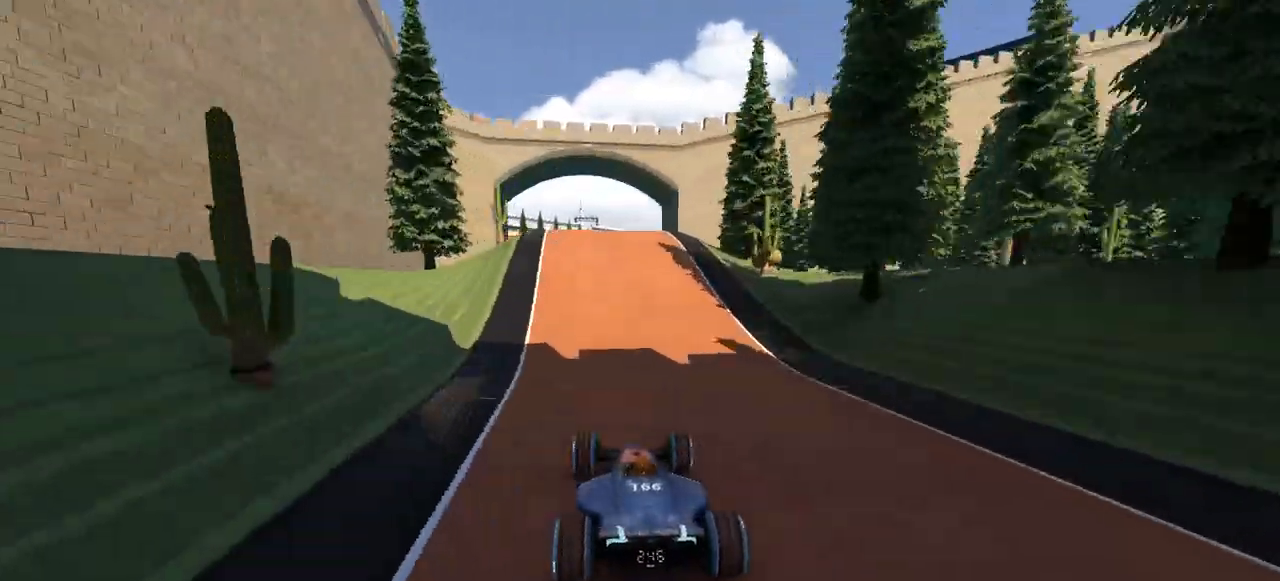
{"keys": ["right", "up"], "events": [[500, "right", "down"]]}